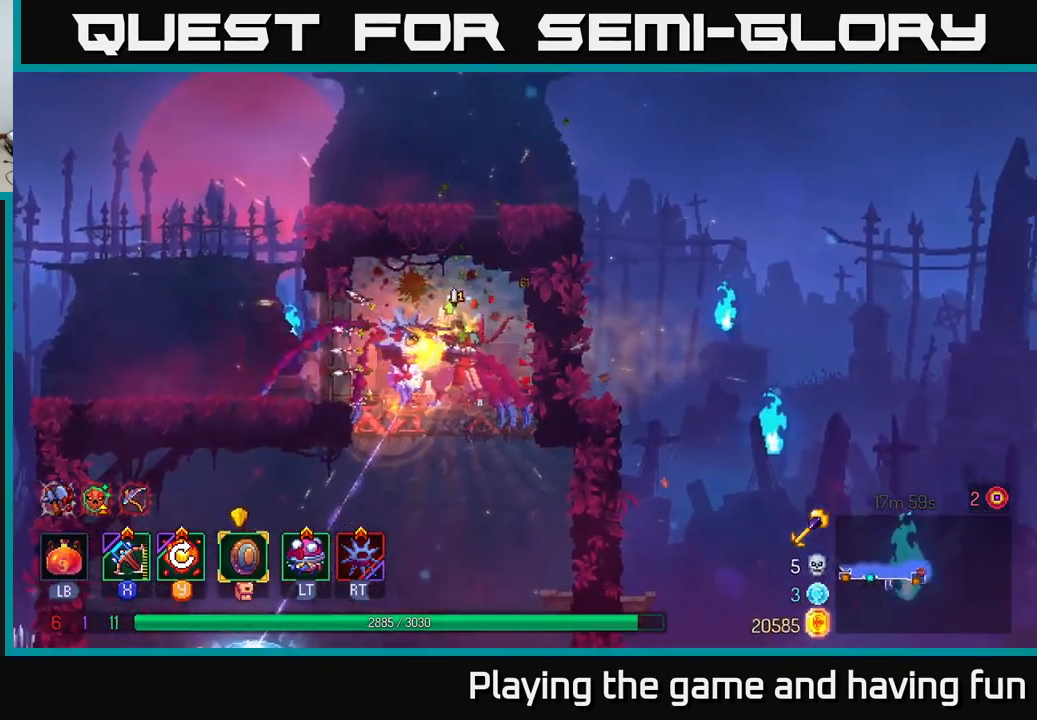
Gameplay with a controller (Xbox layout); each line is a JSON object with the inputs held at the frame after it. "events" lists button and stick changes between this image and that frame as [ms after this image, input, new state], when the widget could be followed in between.
{"buttons": ["A"], "left_stick": "down", "right_stick": "center", "events": [[50, "A", "down"], [100, "A", "up"], [183, "A", "down"], [233, "A", "up"], [350, "A", "down"], [400, "A", "up"], [467, "A", "down"]]}
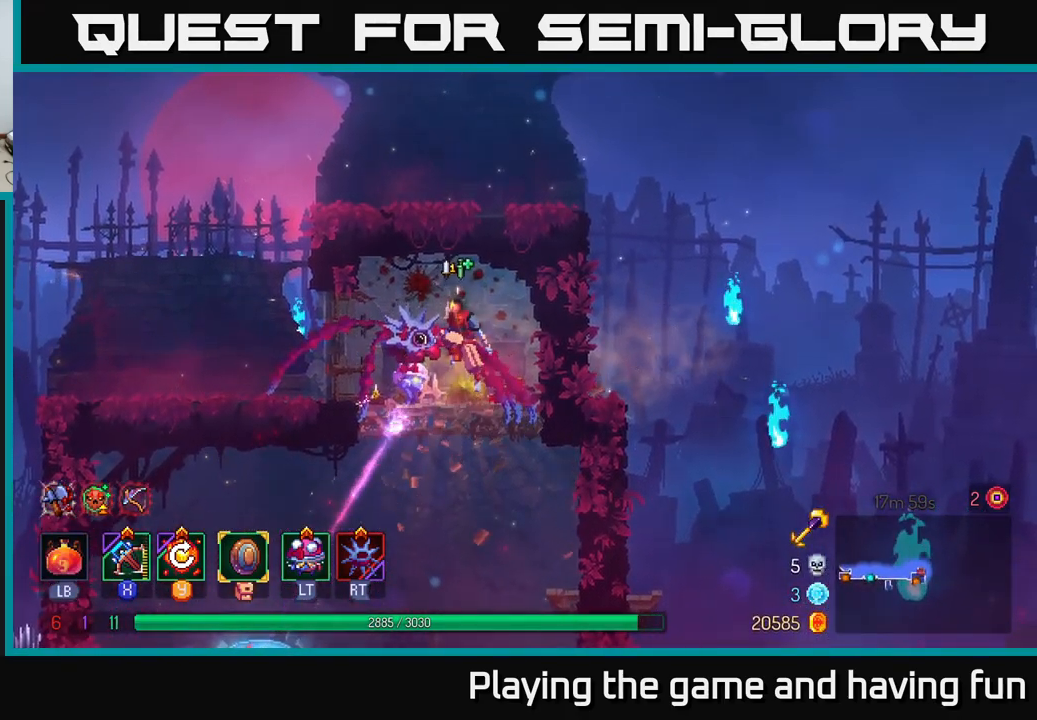
{"buttons": [], "left_stick": "left", "right_stick": "center", "events": [[33, "A", "up"], [100, "A", "down"], [217, "A", "up"], [283, "left_stick", "down-left"], [400, "left_stick", "left"]]}
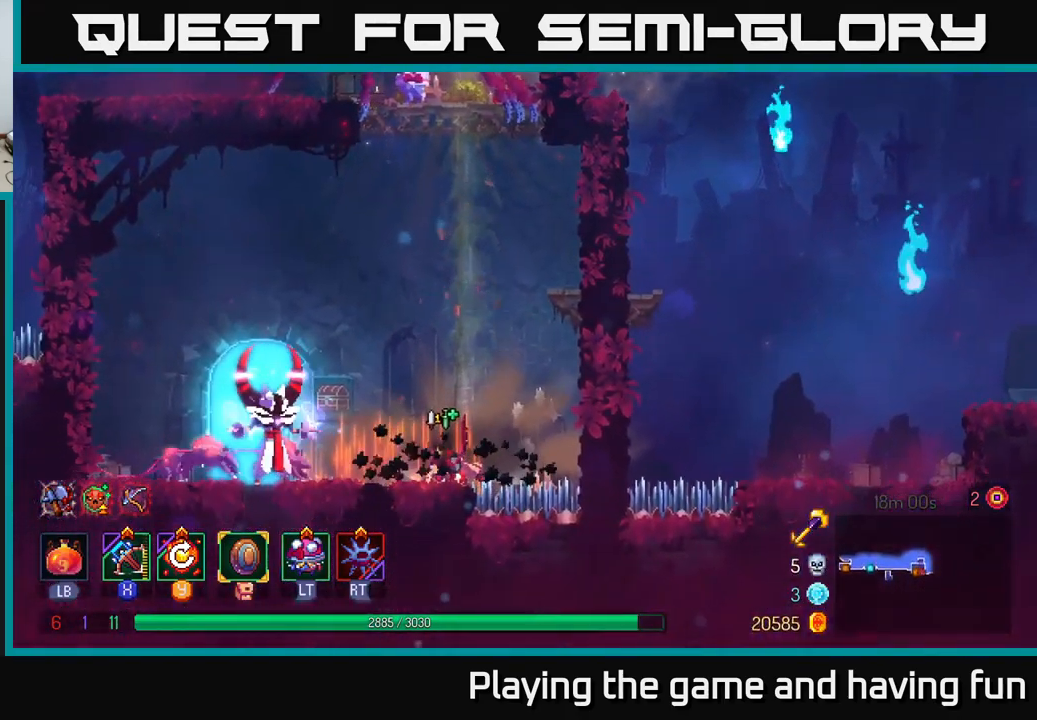
{"buttons": [], "left_stick": "left", "right_stick": "center", "events": [[300, "X", "down"], [417, "X", "up"]]}
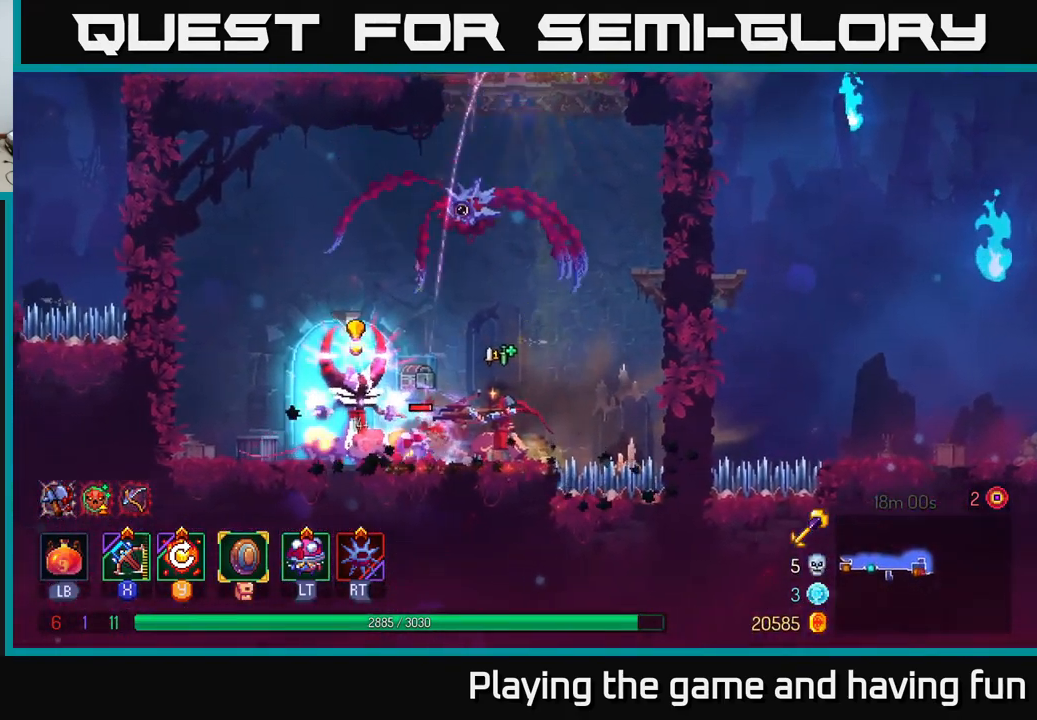
{"buttons": [], "left_stick": "left", "right_stick": "center", "events": [[367, "B", "down"], [467, "B", "up"]]}
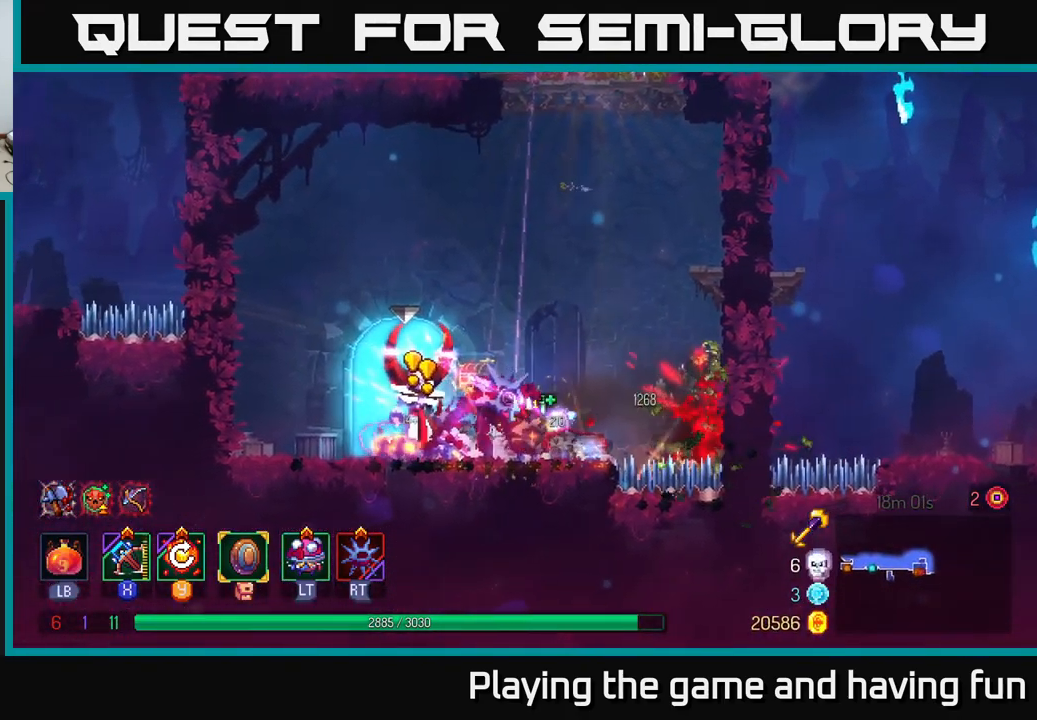
{"buttons": [], "left_stick": "right", "right_stick": "center", "events": [[33, "B", "down"], [83, "B", "up"], [150, "B", "down"], [233, "B", "up"], [350, "left_stick", "right"], [400, "X", "down"], [433, "X", "up"]]}
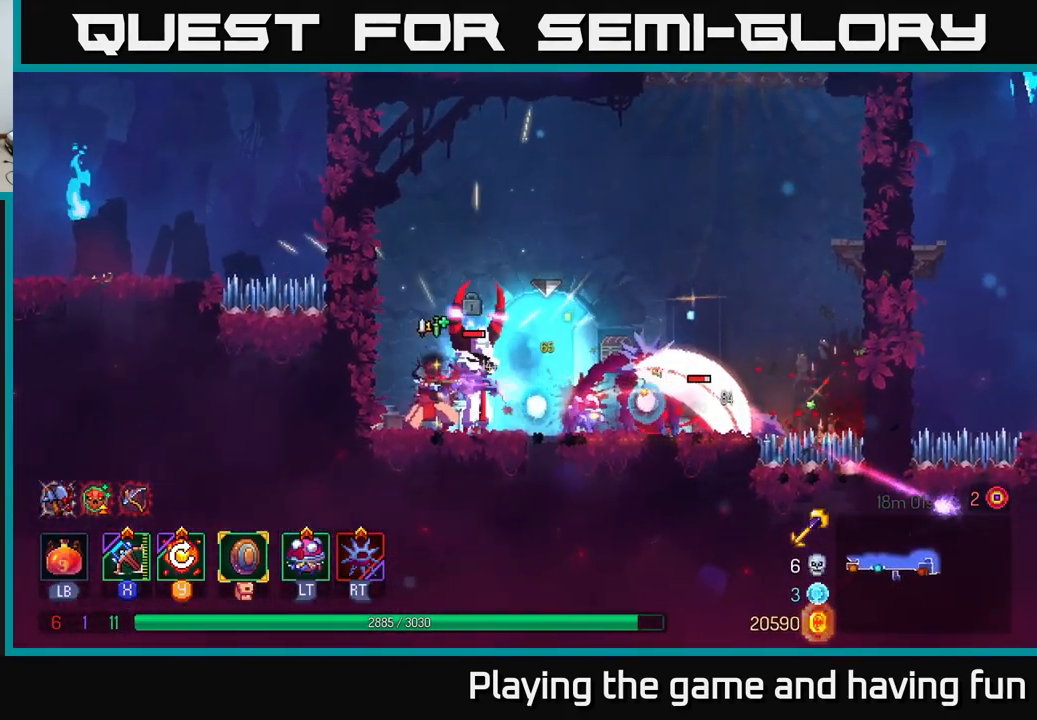
{"buttons": [], "left_stick": "down-right", "right_stick": "center", "events": [[67, "left_stick", "down"], [249, "left_stick", "down-right"]]}
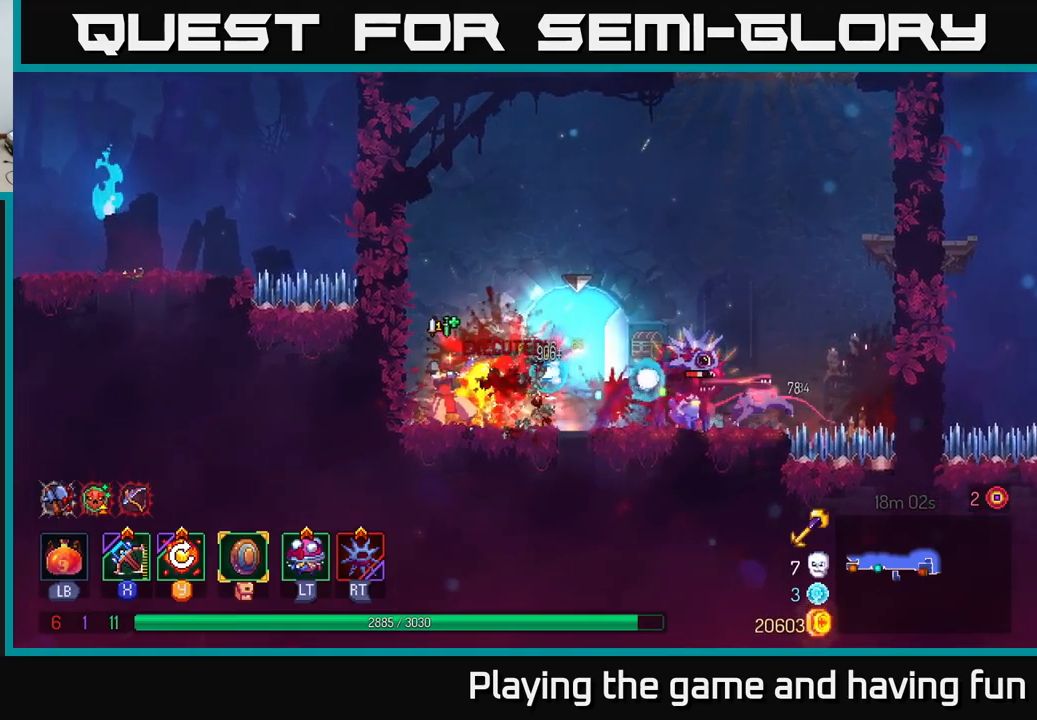
{"buttons": [], "left_stick": "right", "right_stick": "center", "events": [[234, "left_stick", "center"], [367, "left_stick", "right"]]}
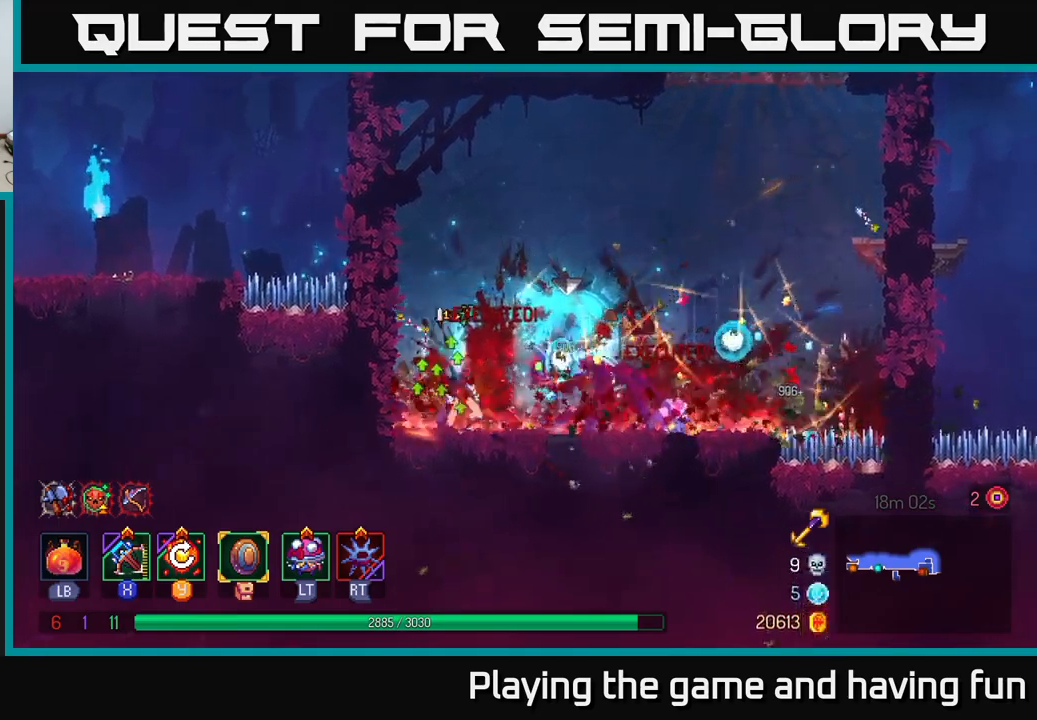
{"buttons": [], "left_stick": "left", "right_stick": "center", "events": [[334, "left_stick", "left"]]}
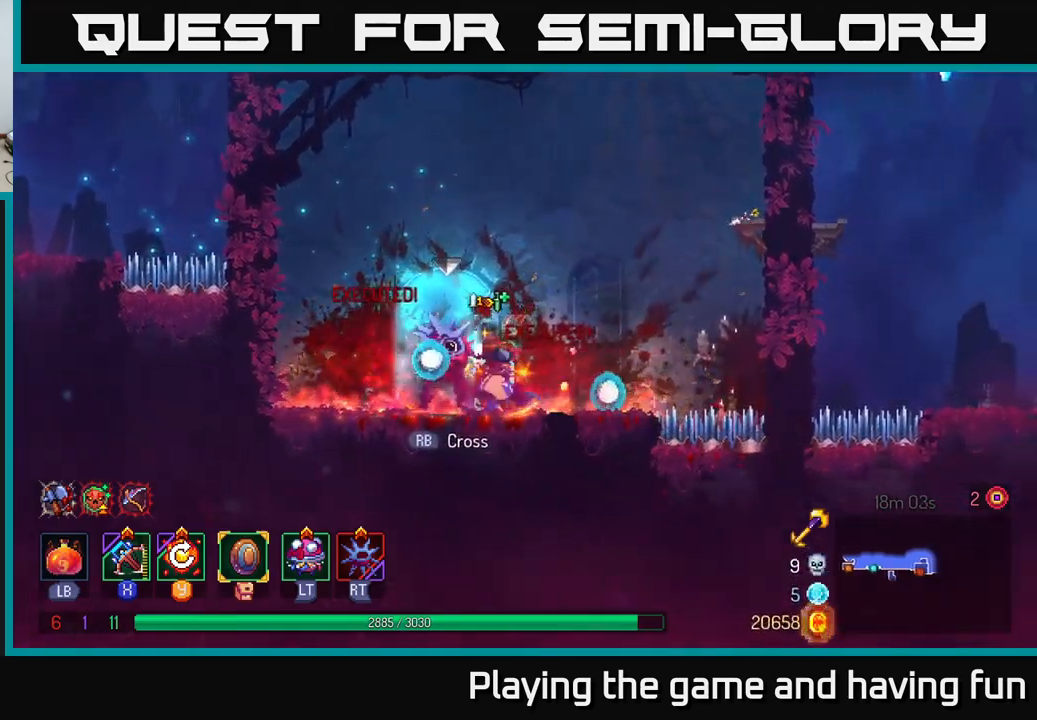
{"buttons": [], "left_stick": "center", "right_stick": "center", "events": [[17, "left_stick", "center"], [84, "left_stick", "right"], [250, "left_stick", "left"], [450, "left_stick", "center"]]}
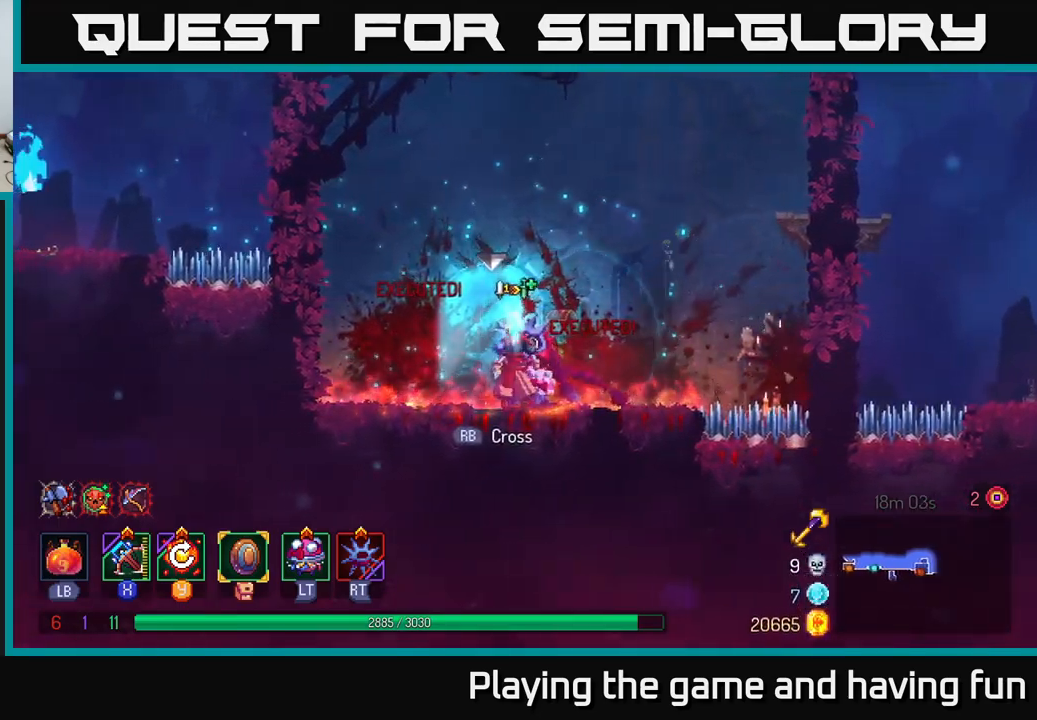
{"buttons": [], "left_stick": "center", "right_stick": "center", "events": [[50, "R1", "down"], [117, "R1", "up"]]}
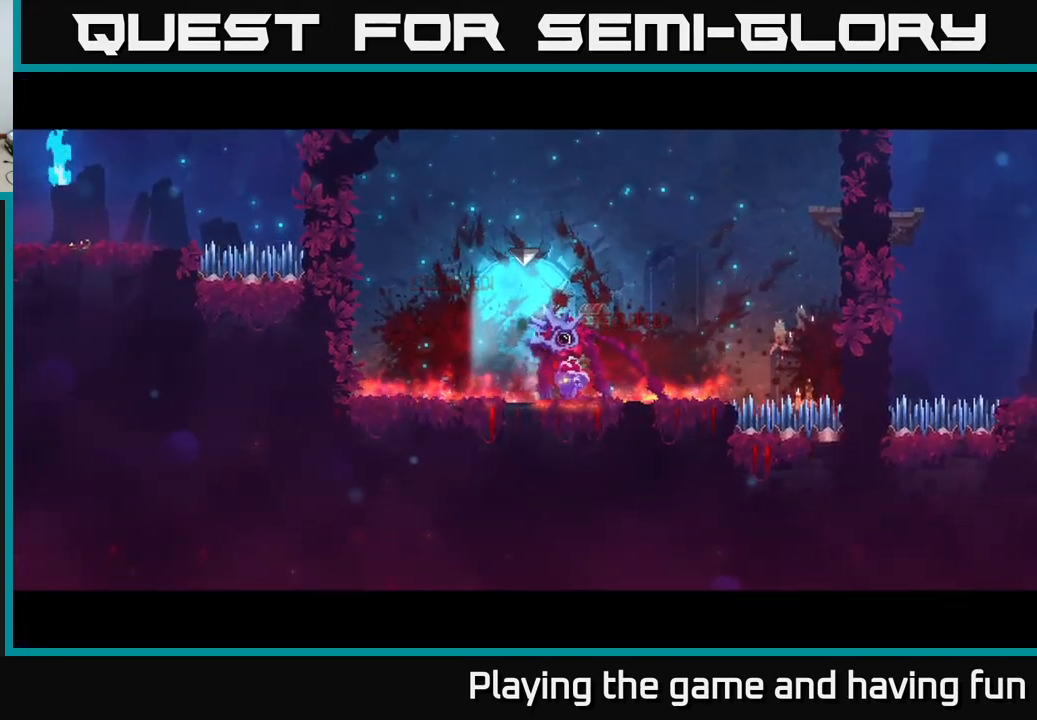
{"buttons": [], "left_stick": "center", "right_stick": "center", "events": []}
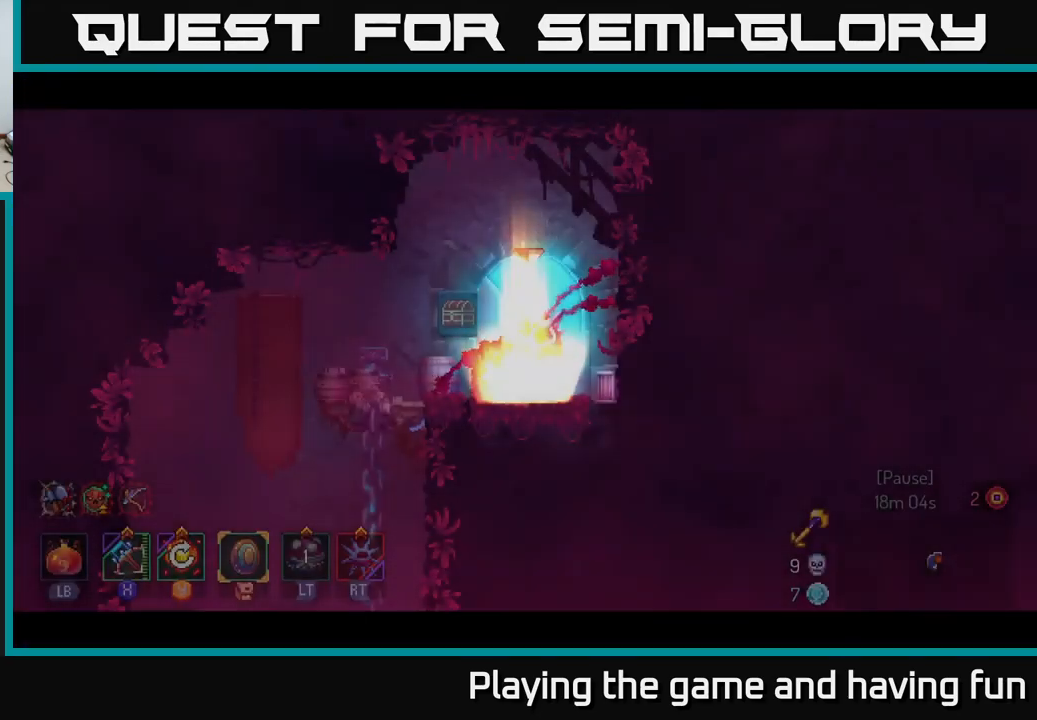
{"buttons": [], "left_stick": "left", "right_stick": "center", "events": [[417, "left_stick", "left"]]}
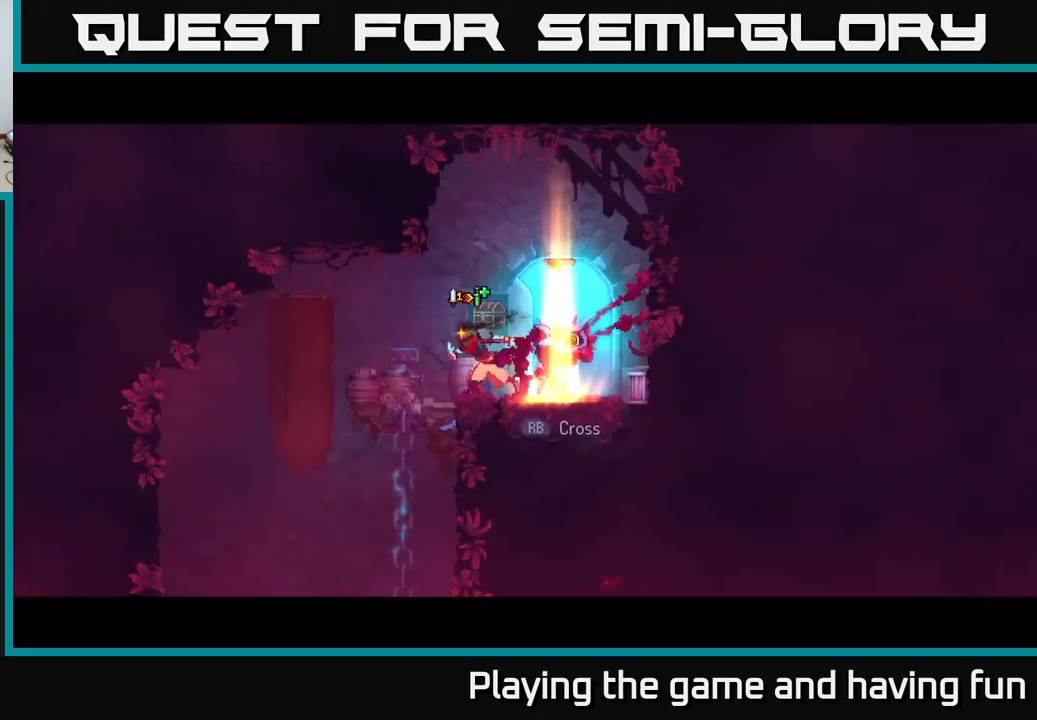
{"buttons": ["A"], "left_stick": "down", "right_stick": "center", "events": [[100, "right_stick", "down"], [400, "right_stick", "center"], [417, "left_stick", "down"], [434, "A", "down"]]}
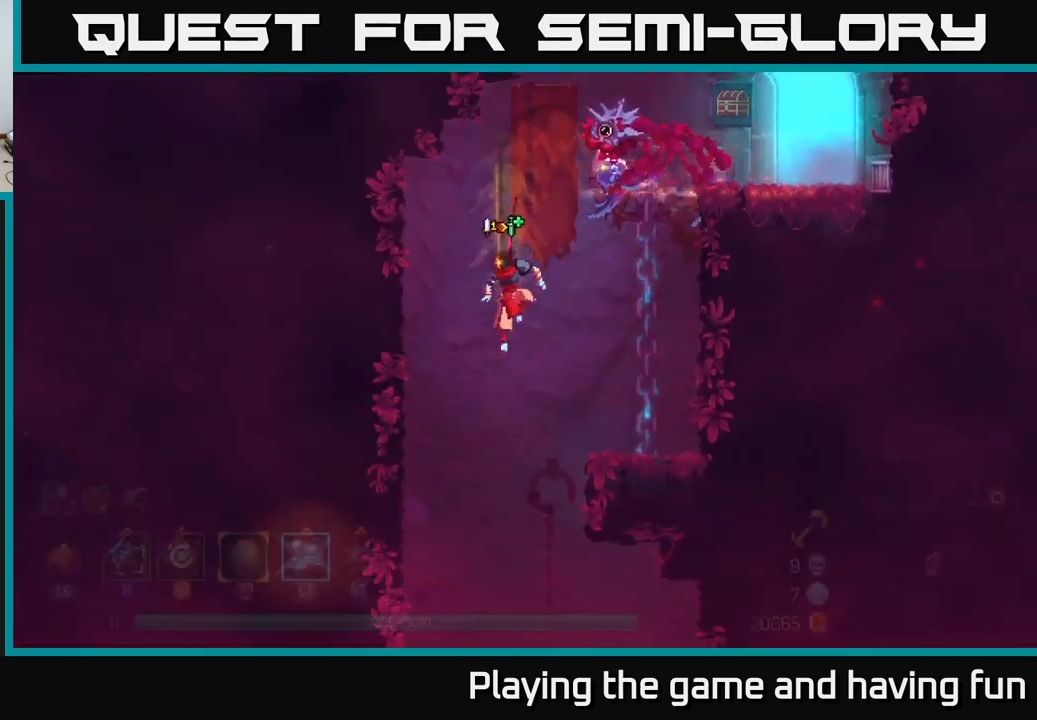
{"buttons": [], "left_stick": "center", "right_stick": "center", "events": [[17, "A", "up"], [34, "left_stick", "center"]]}
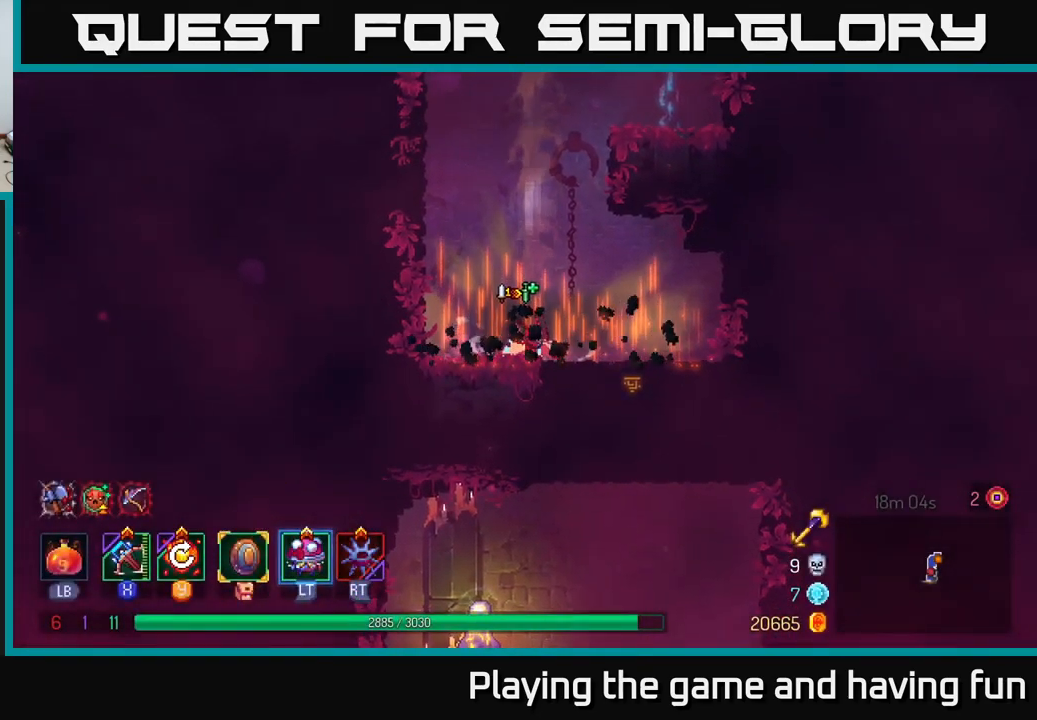
{"buttons": [], "left_stick": "down", "right_stick": "center", "events": [[17, "left_stick", "right"], [200, "A", "down"], [234, "A", "up"], [250, "left_stick", "down"], [317, "A", "down"], [367, "A", "up"], [434, "A", "down"], [500, "A", "up"]]}
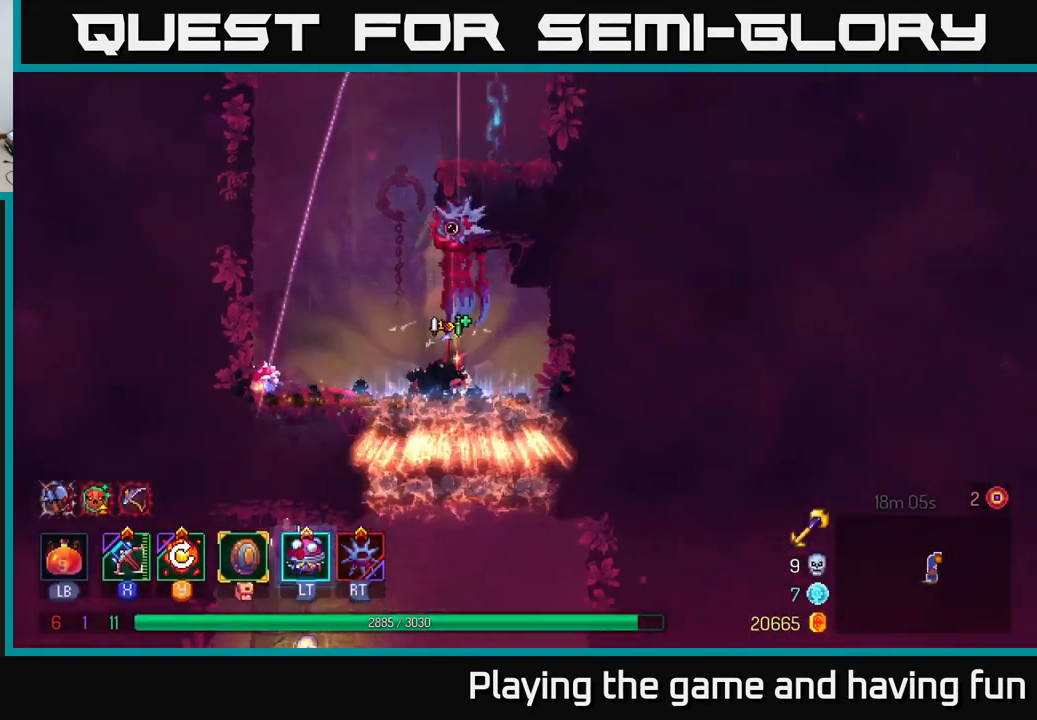
{"buttons": ["A"], "left_stick": "down", "right_stick": "center", "events": [[150, "A", "down"], [251, "A", "up"], [317, "A", "down"], [384, "A", "up"], [467, "A", "down"]]}
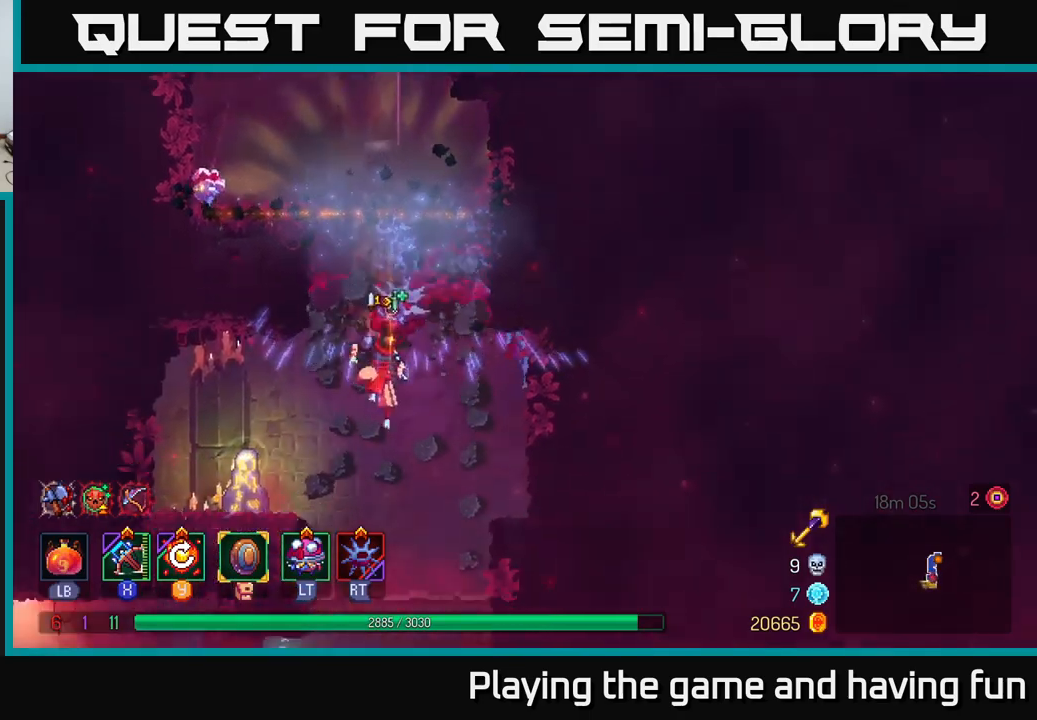
{"buttons": [], "left_stick": "left", "right_stick": "center", "events": [[50, "A", "up"], [266, "left_stick", "center"], [400, "left_stick", "left"]]}
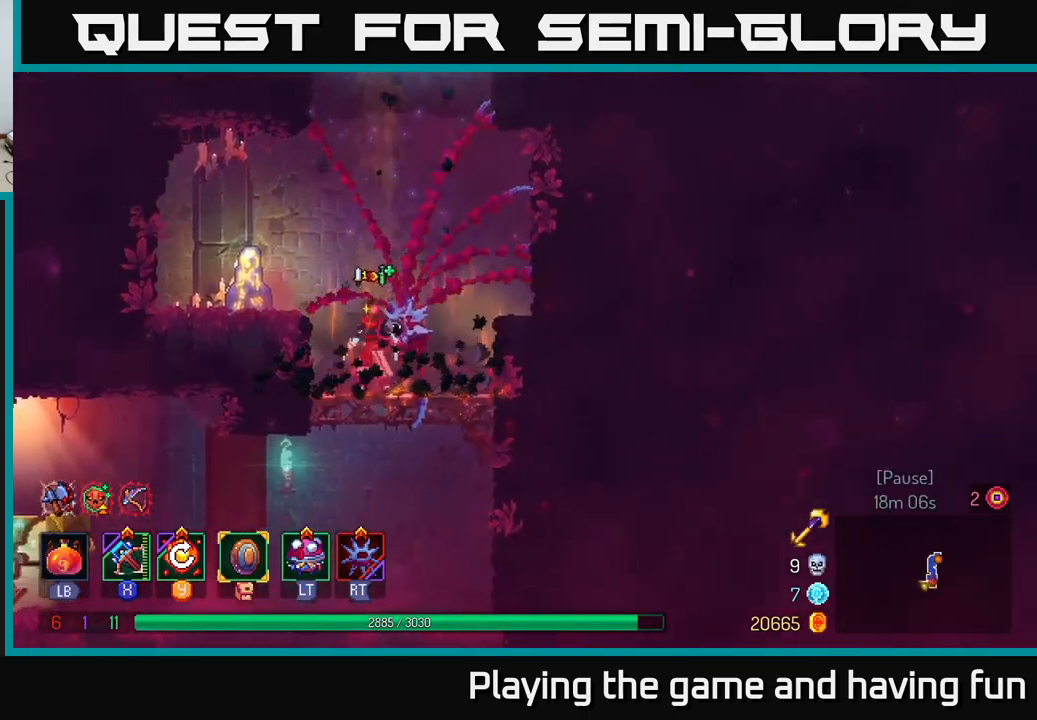
{"buttons": [], "left_stick": "down-left", "right_stick": "center", "events": [[50, "left_stick", "down"], [66, "B", "down"], [133, "B", "up"], [266, "B", "down"], [266, "left_stick", "down-left"], [333, "B", "up"]]}
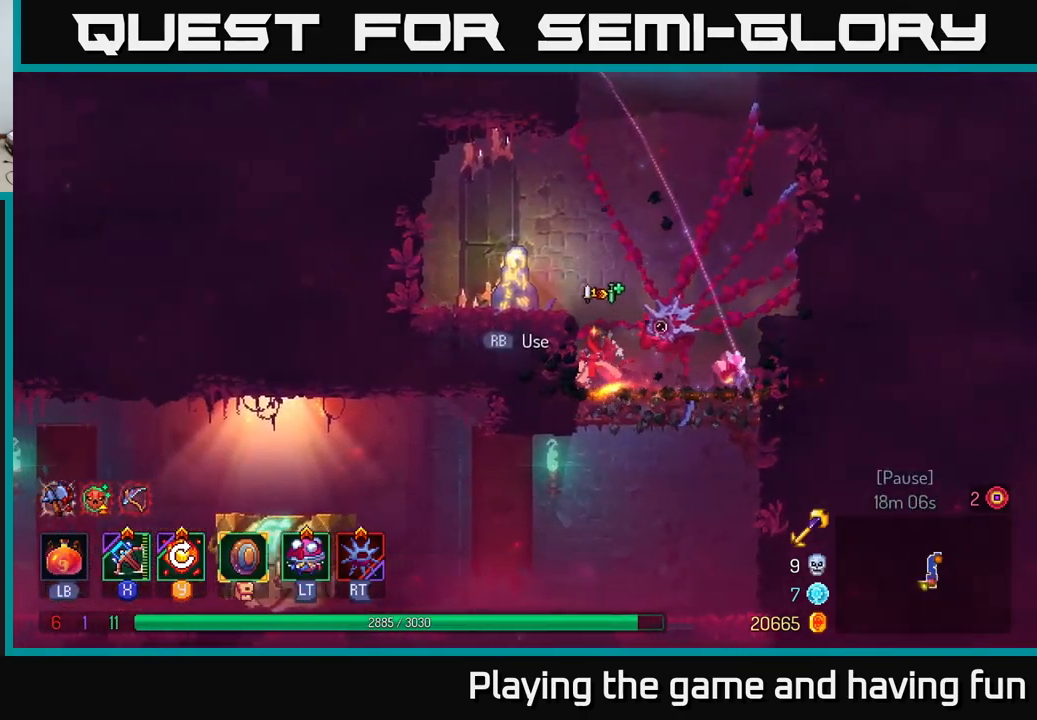
{"buttons": ["B"], "left_stick": "left", "right_stick": "center", "events": [[183, "A", "down"], [250, "A", "up"], [383, "left_stick", "left"], [450, "B", "down"]]}
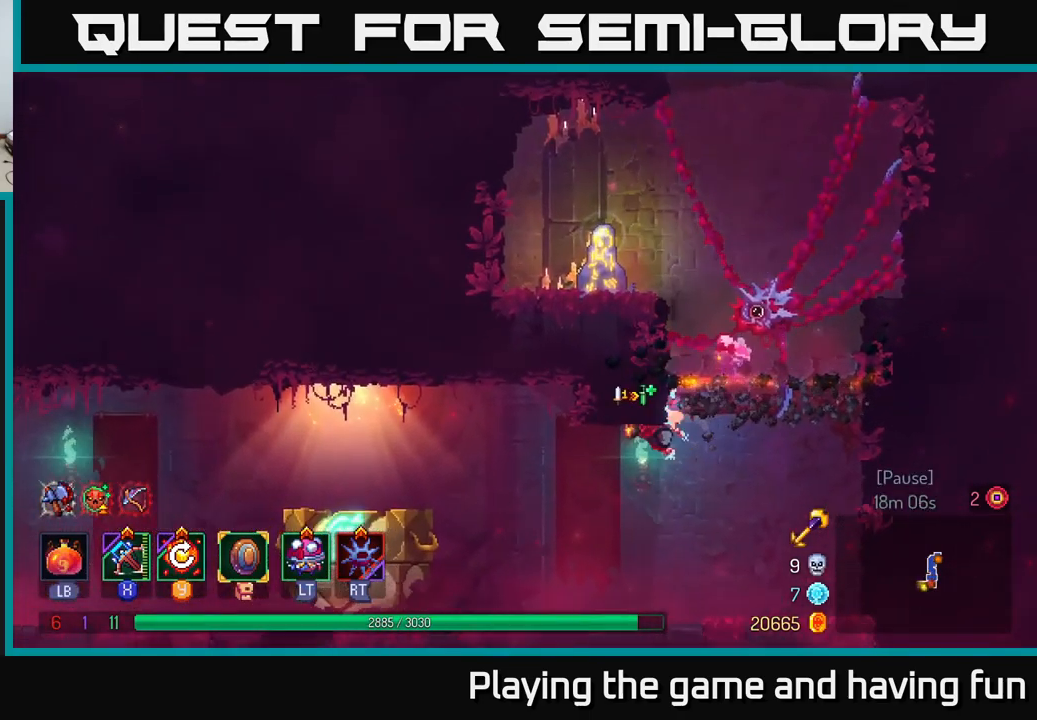
{"buttons": [], "left_stick": "left", "right_stick": "center", "events": [[83, "B", "up"]]}
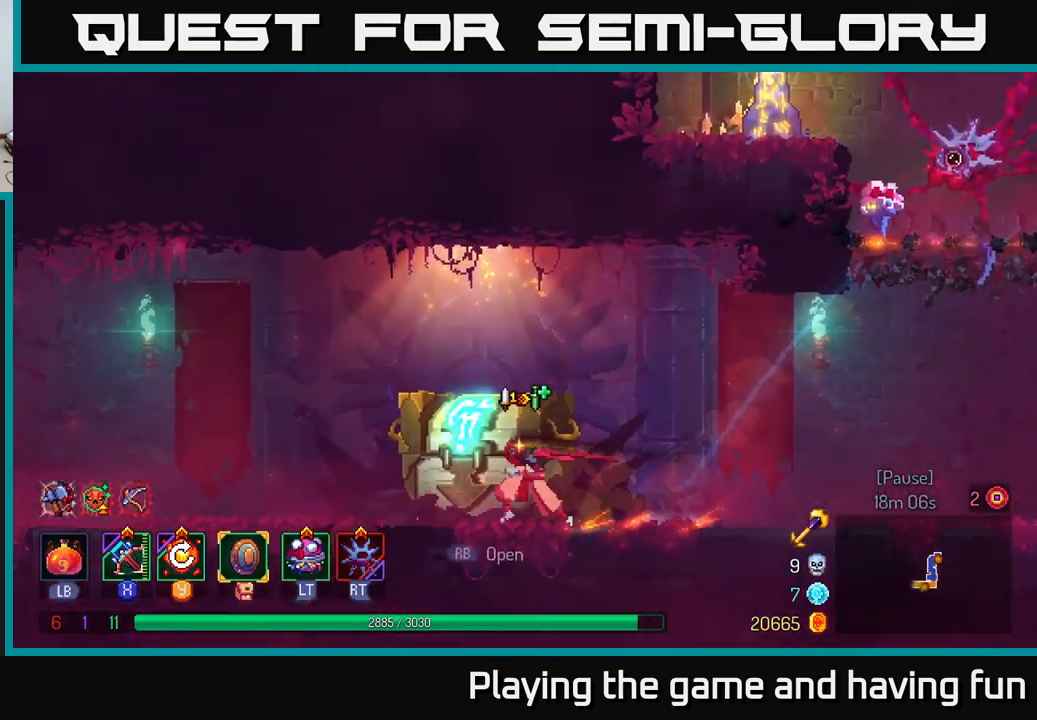
{"buttons": [], "left_stick": "center", "right_stick": "center", "events": [[116, "R1", "down"], [166, "R1", "up"], [216, "left_stick", "center"]]}
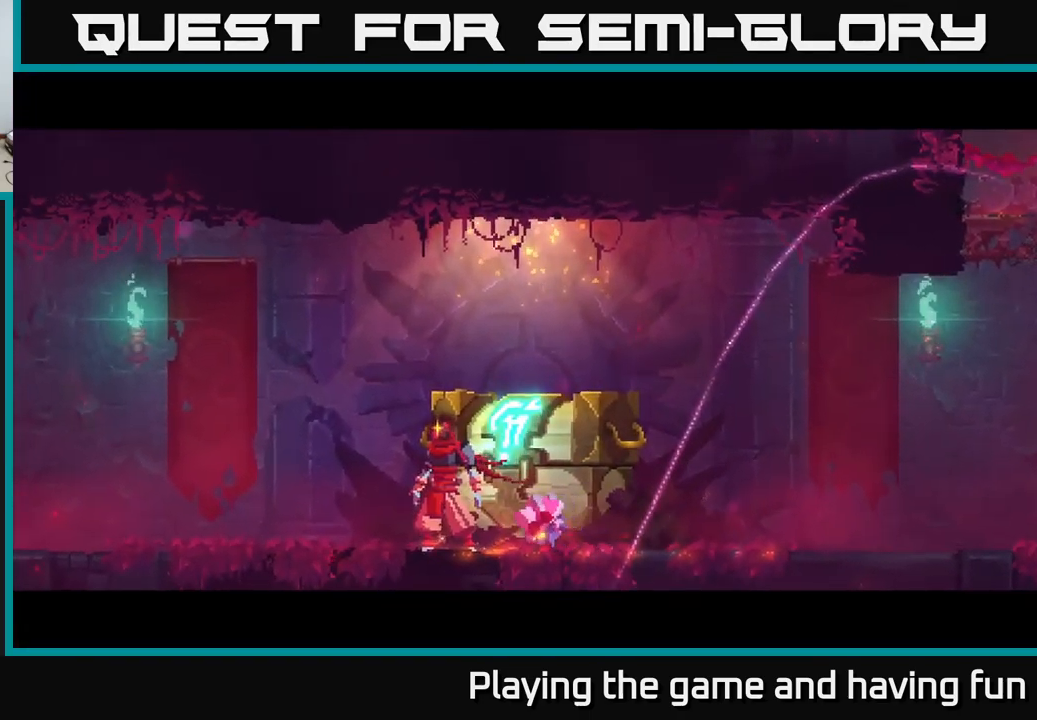
{"buttons": [], "left_stick": "center", "right_stick": "center", "events": []}
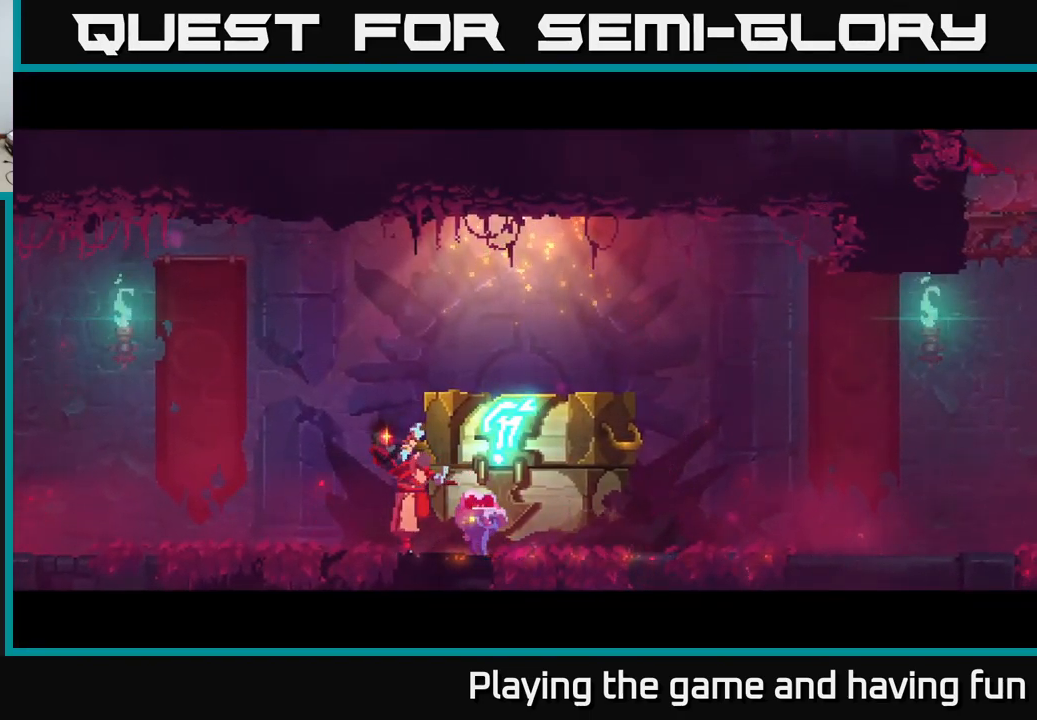
{"buttons": [], "left_stick": "center", "right_stick": "center", "events": []}
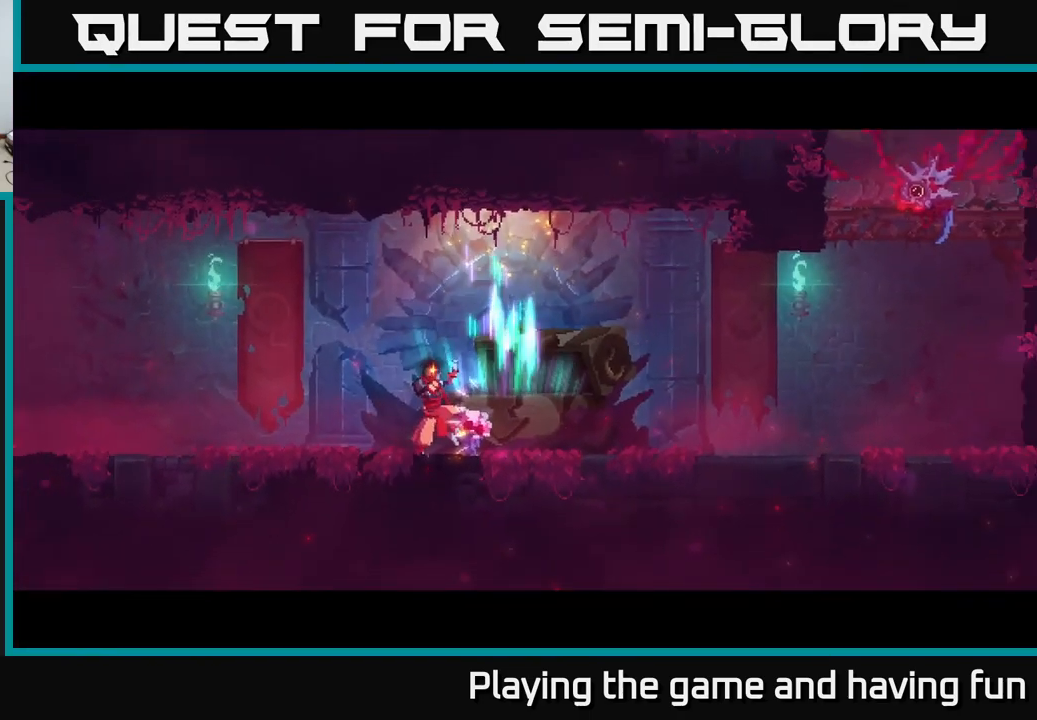
{"buttons": [], "left_stick": "right", "right_stick": "center", "events": [[500, "left_stick", "right"]]}
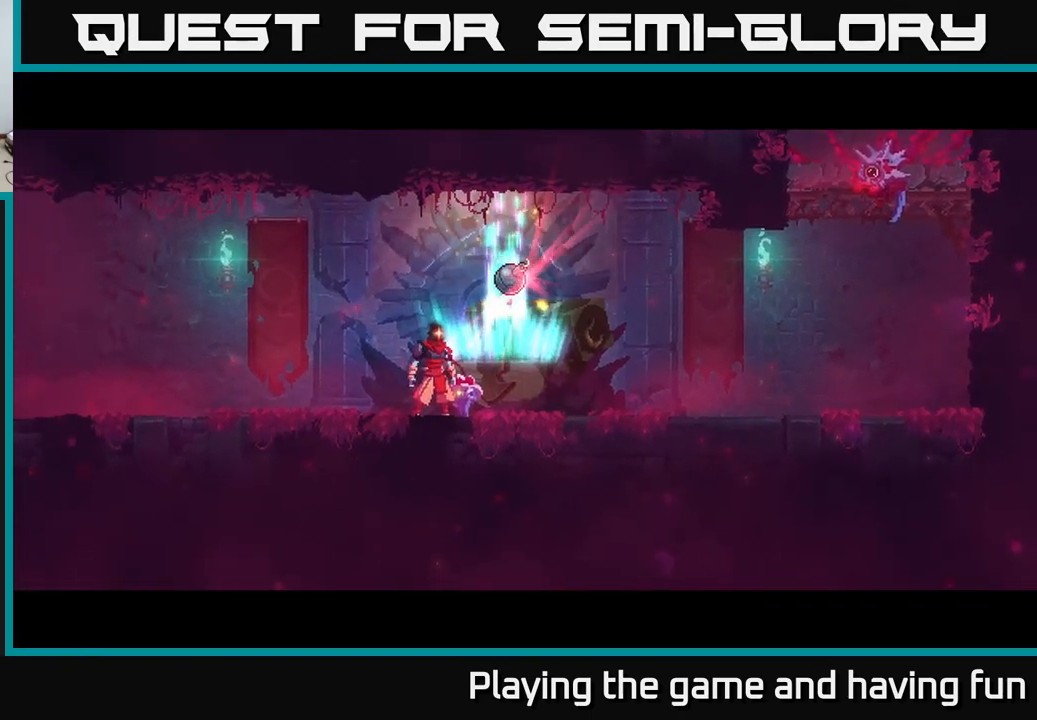
{"buttons": [], "left_stick": "center", "right_stick": "center", "events": [[200, "left_stick", "center"]]}
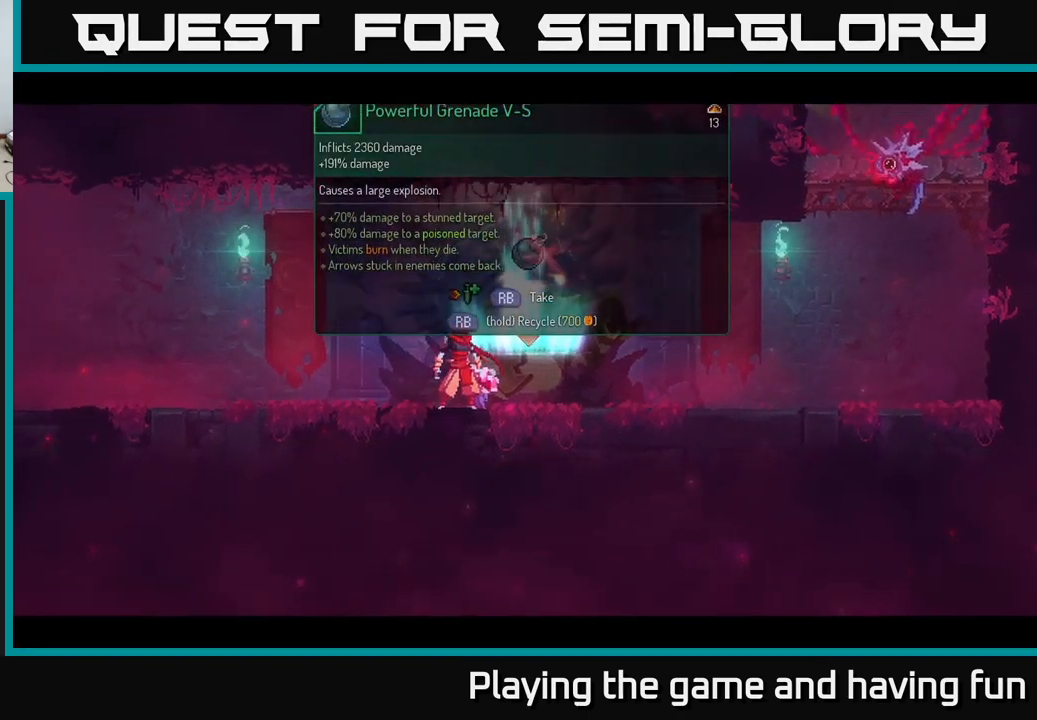
{"buttons": [], "left_stick": "center", "right_stick": "center", "events": [[16, "R1", "down"], [133, "R1", "up"]]}
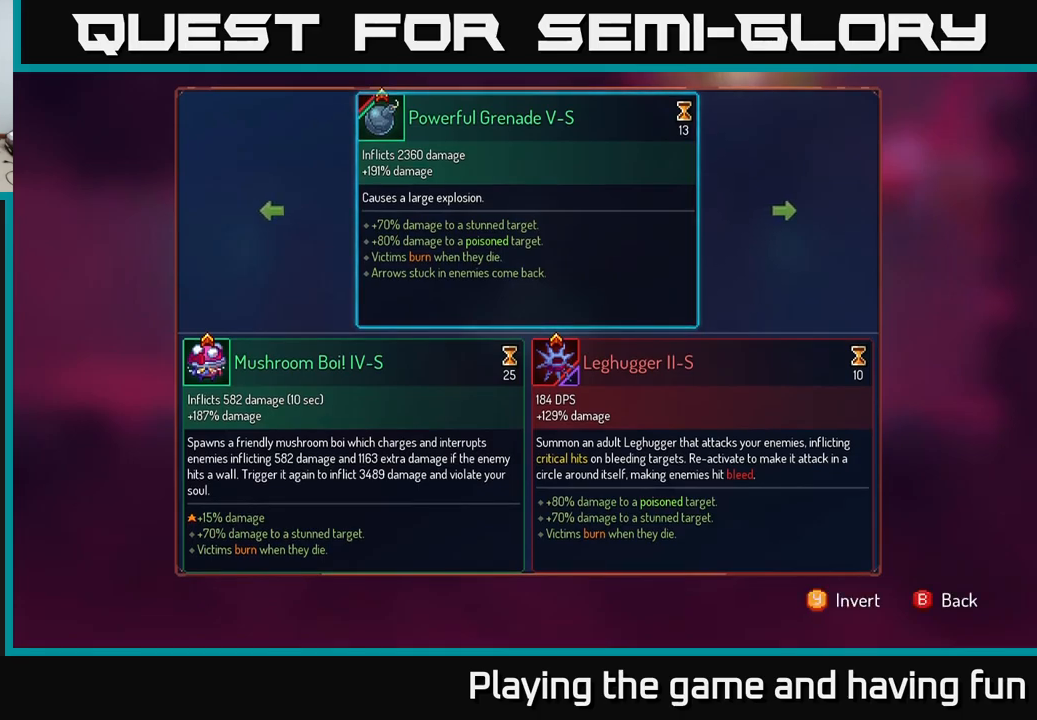
{"buttons": [], "left_stick": "center", "right_stick": "center", "events": []}
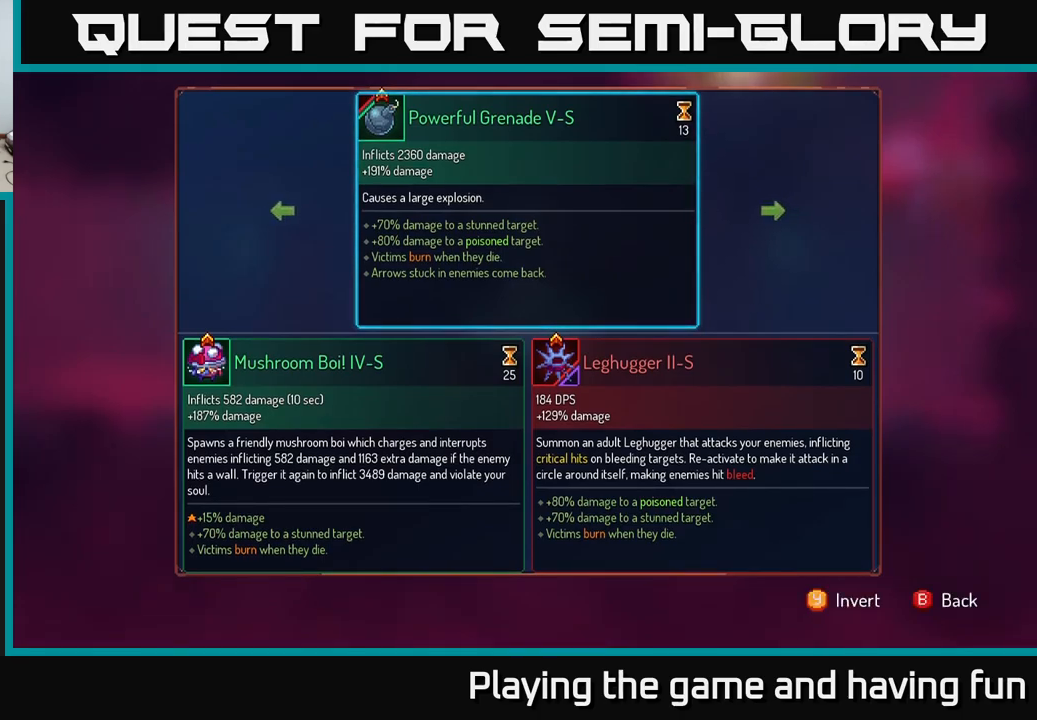
{"buttons": [], "left_stick": "center", "right_stick": "center", "events": []}
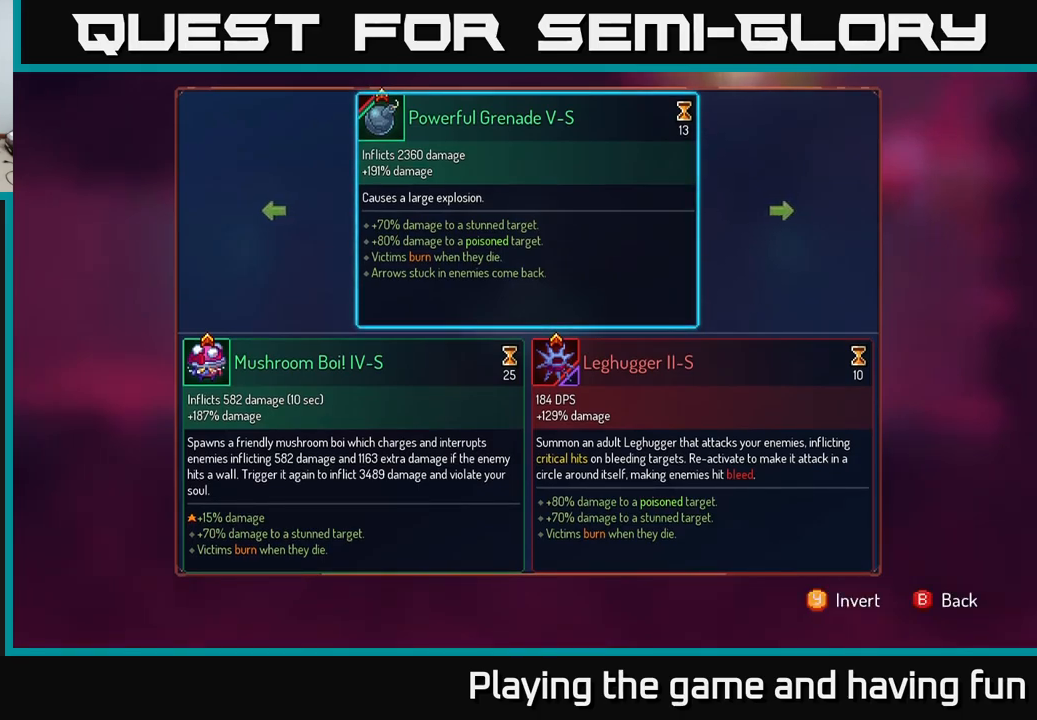
{"buttons": [], "left_stick": "center", "right_stick": "center", "events": []}
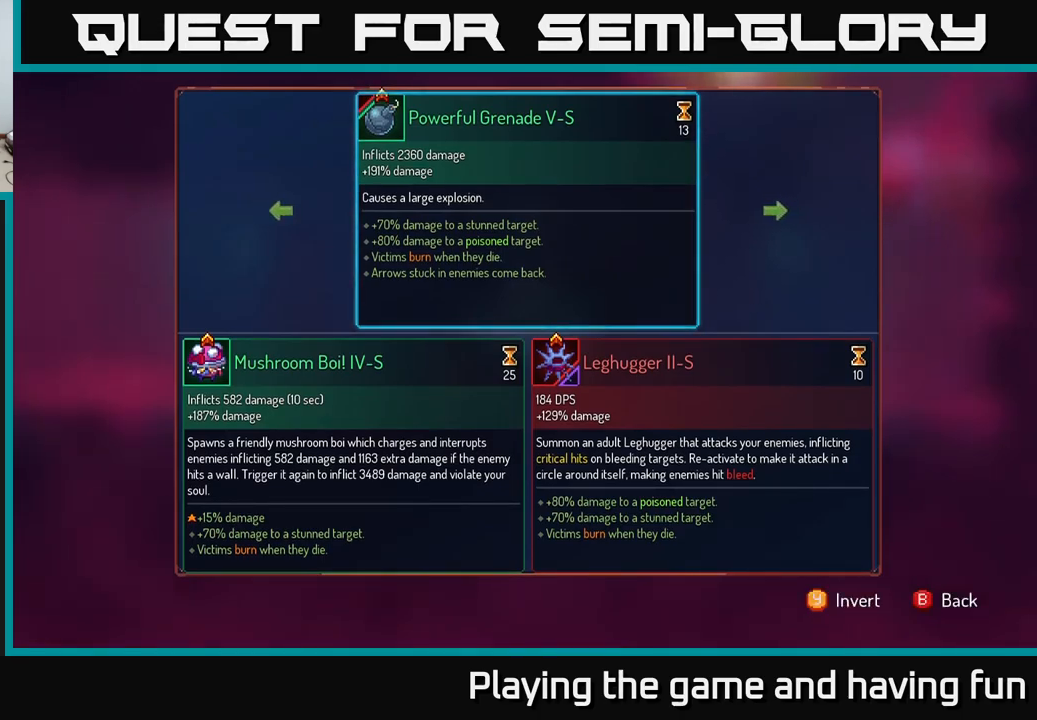
{"buttons": [], "left_stick": "center", "right_stick": "center", "events": []}
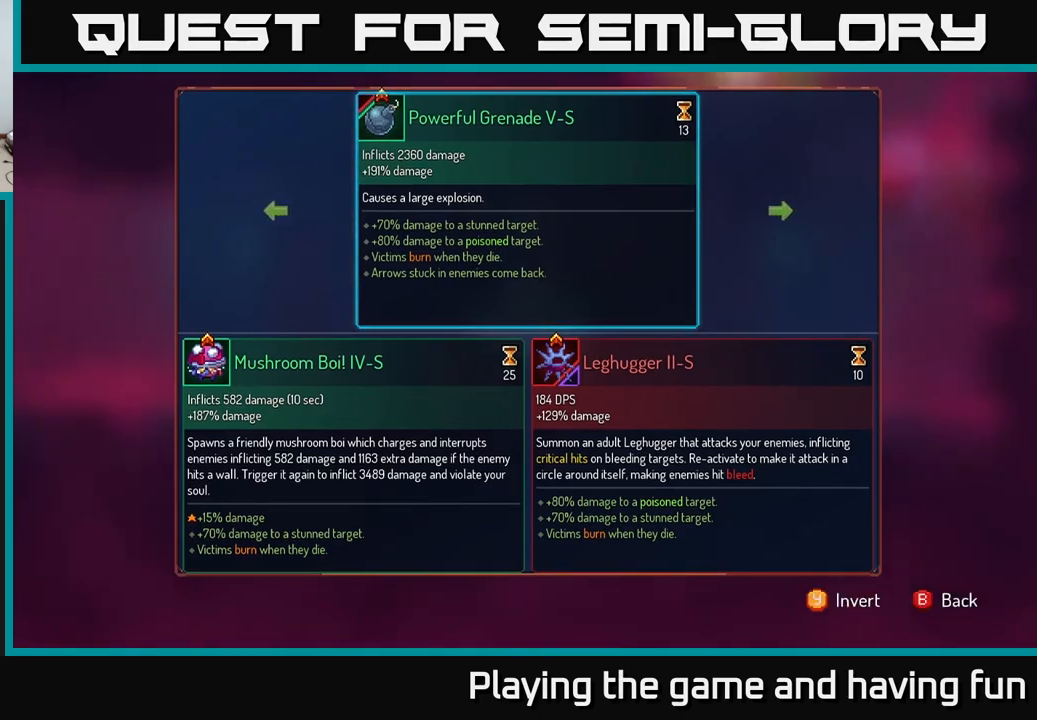
{"buttons": [], "left_stick": "right", "right_stick": "center", "events": [[467, "left_stick", "right"]]}